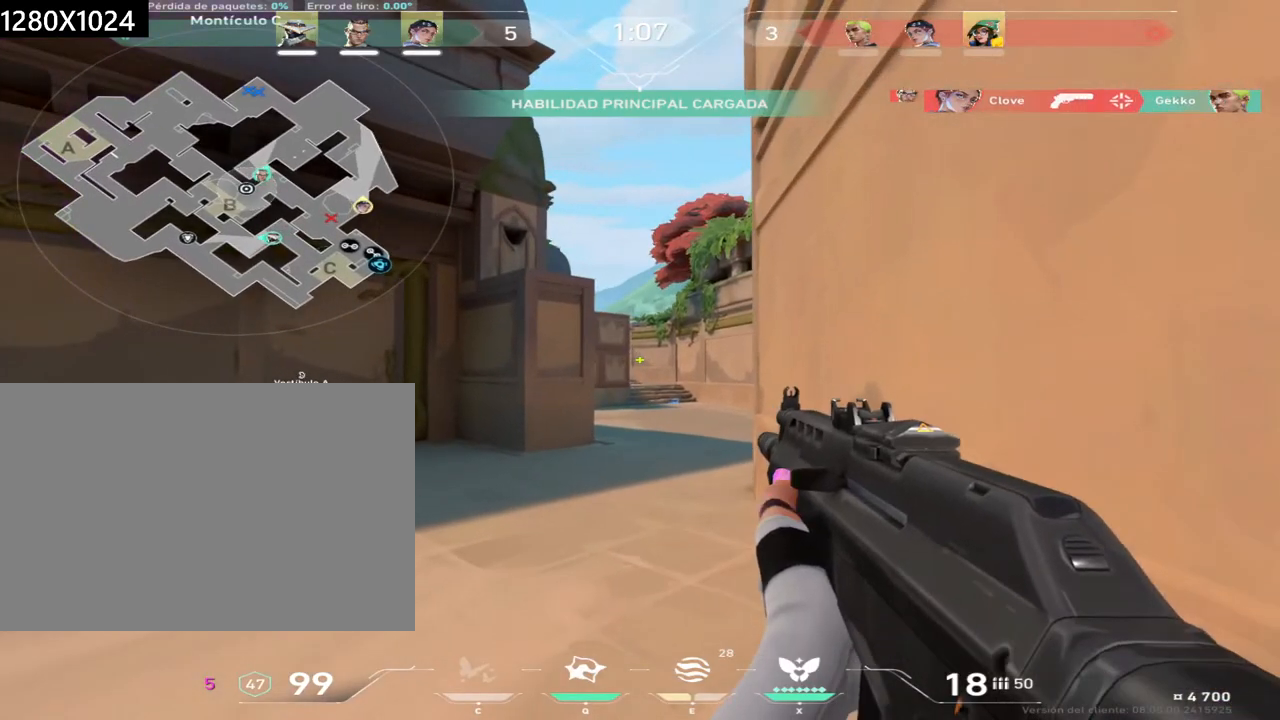
Gameplay with keyboard and mouse; each line is a JSON object with the keys and mouse buttons held at the frame after it. "events" lists presses ("down") and releases ("up") of "a", "ctrl", "d", "e", "q", "s", "shift", "space", "w", "mouse_left", "mouse_wheel", "mouse_right", "mouse_mb4" and "mouse_mb5" between this image and that frame as [ms after this image, input, new state], when the widget could be followed in between. "mouse_left", "mouse_wheel", "mouse_right", "mouse_mb4", "mouse_mb5" = the "left", "wheel", "right", "mb4", "mb5" buttons of the "mouse" list. No other keys are recorded. "wheel" means that the mouse wheel is clicked or scrolled. Not read: mouse_move.
{"keys": ["shift", "w"], "mouse": [], "events": [[117, "w", "down"], [350, "shift", "down"]]}
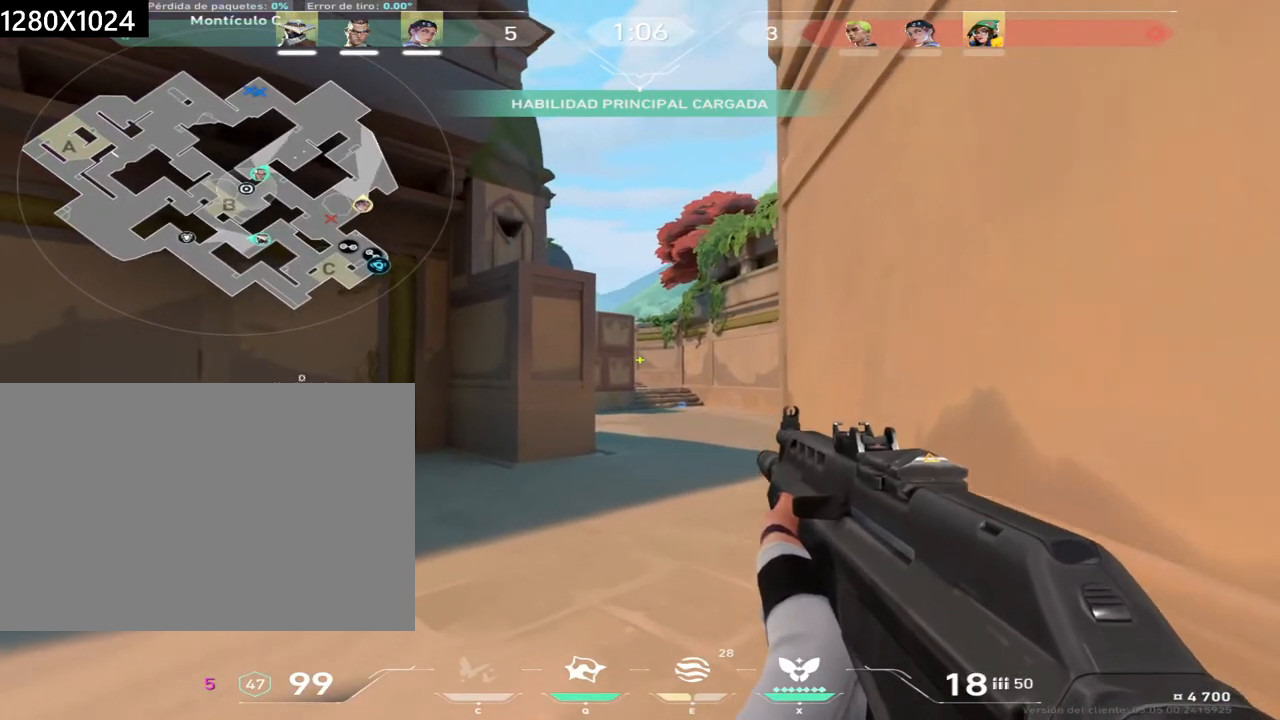
{"keys": ["d", "shift", "w"], "mouse": [], "events": [[217, "d", "down"]]}
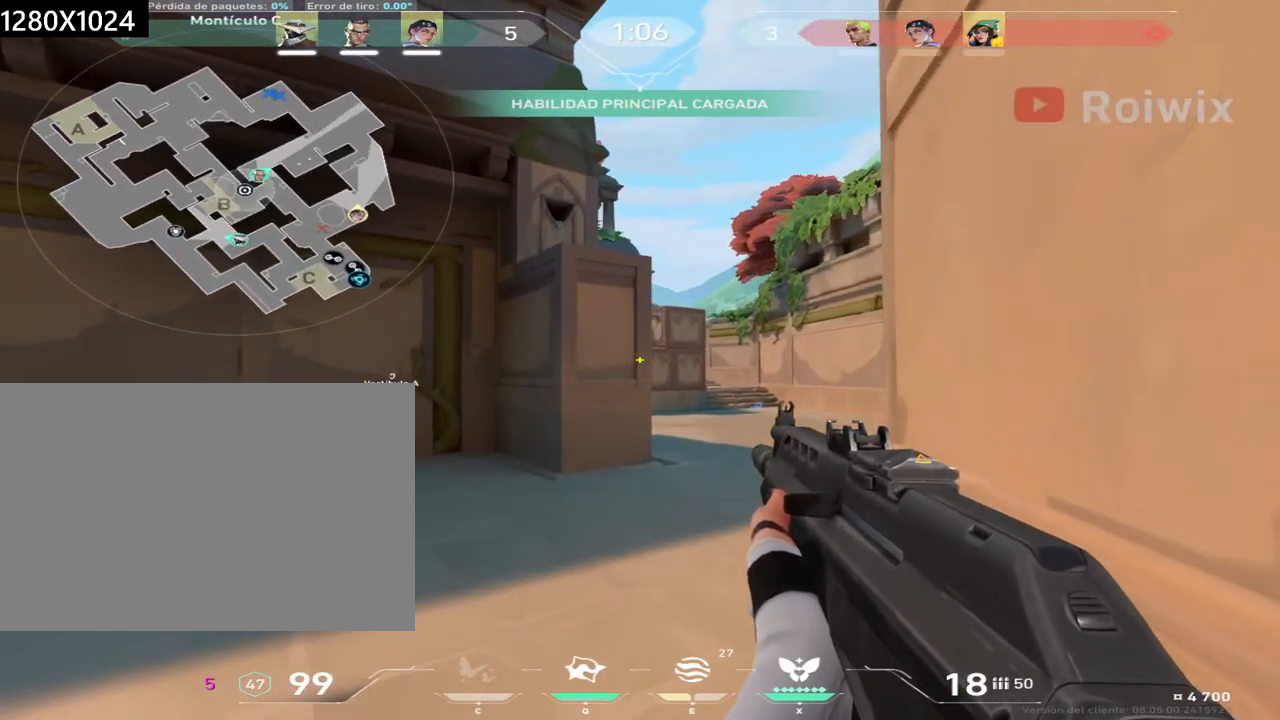
{"keys": ["d", "shift", "w"], "mouse": [], "events": [[117, "d", "up"], [483, "d", "down"]]}
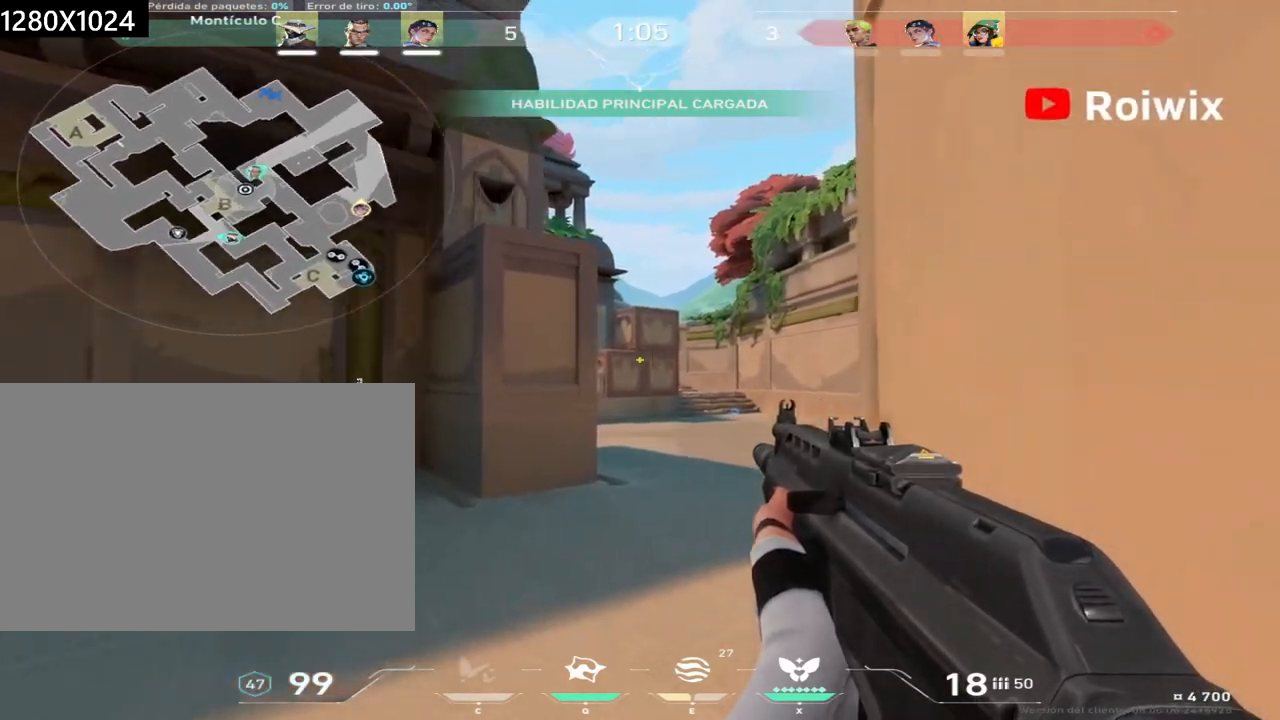
{"keys": ["shift", "w"], "mouse": [], "events": [[400, "d", "up"]]}
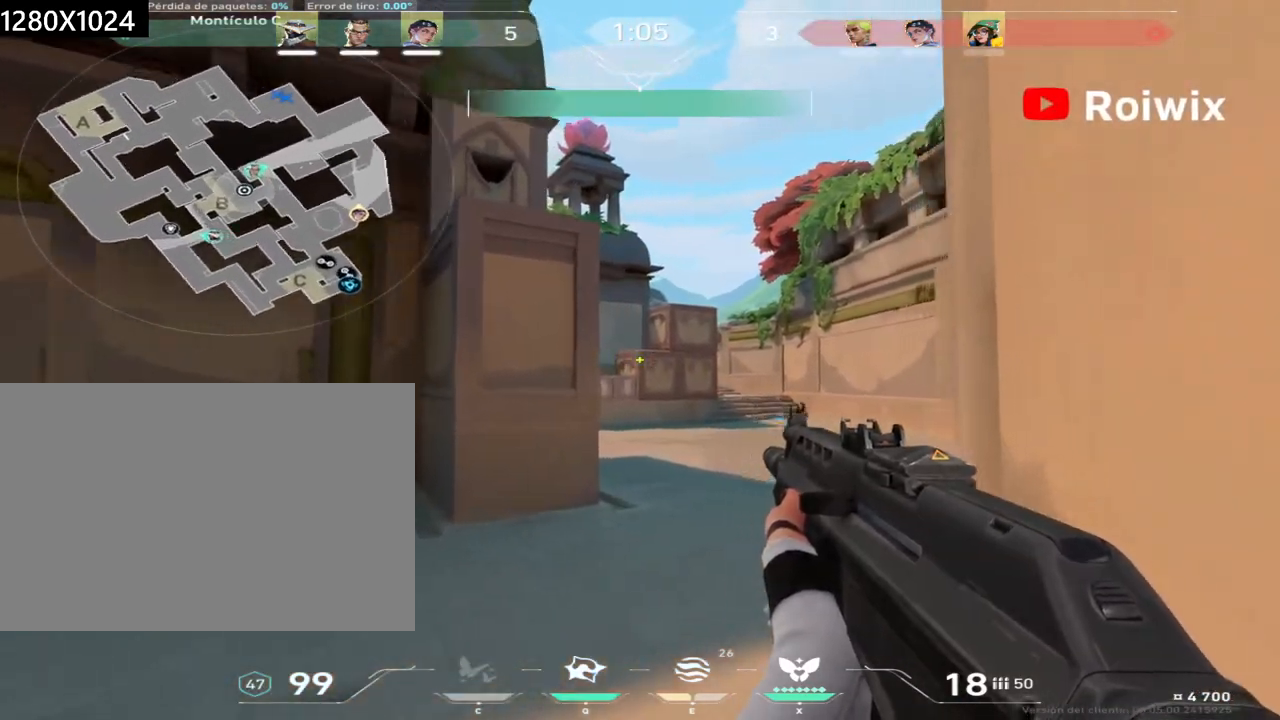
{"keys": ["d", "shift", "w"], "mouse": [], "events": [[350, "d", "down"]]}
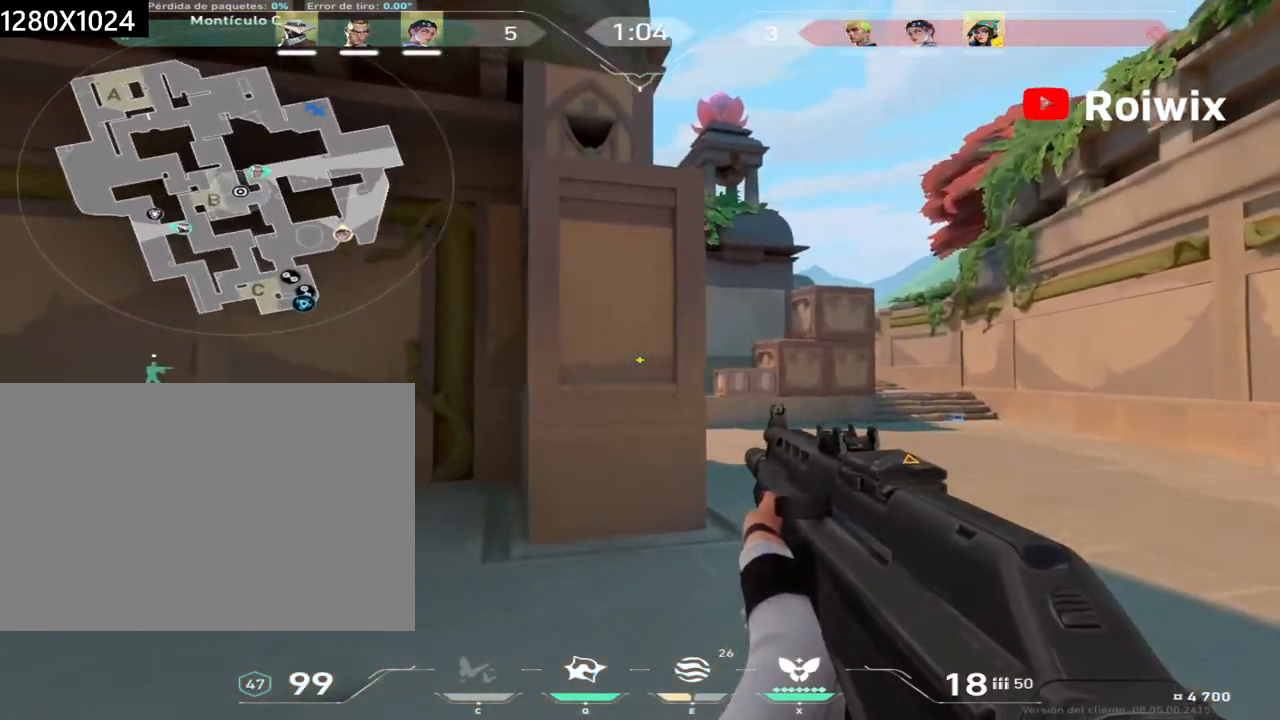
{"keys": ["d", "shift"], "mouse": [], "events": [[17, "w", "up"]]}
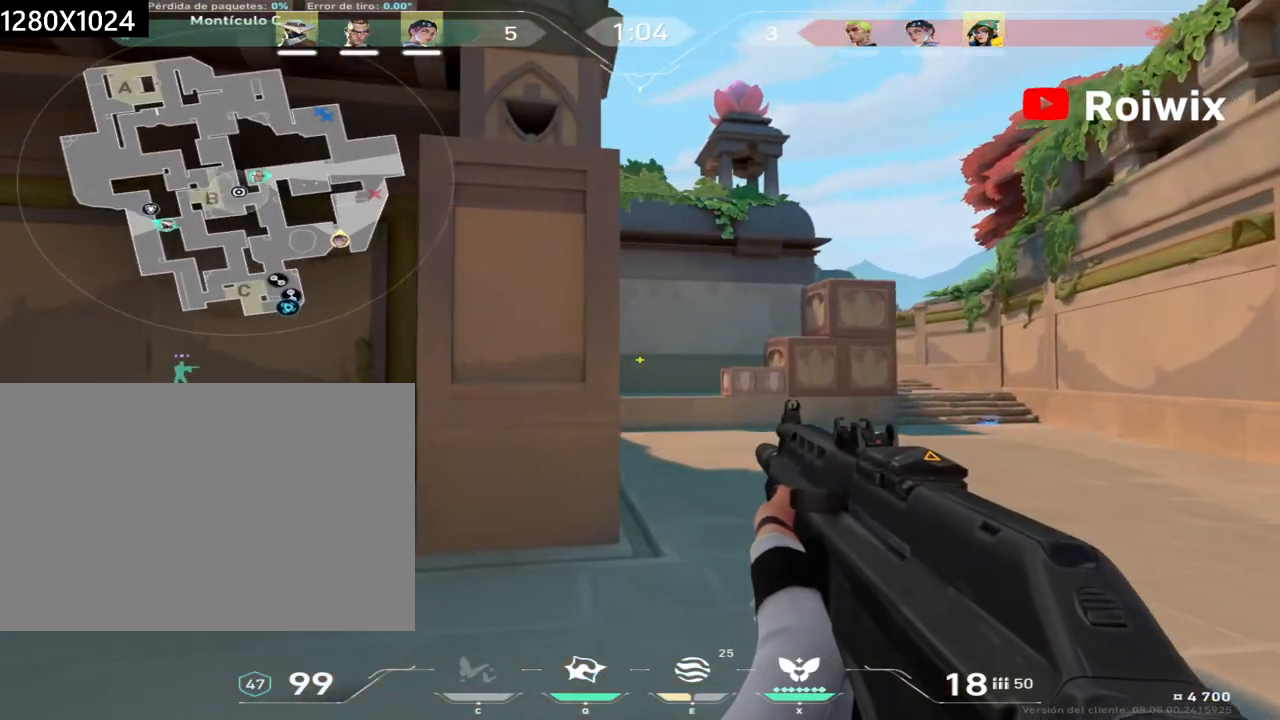
{"keys": ["d", "shift"], "mouse": [], "events": []}
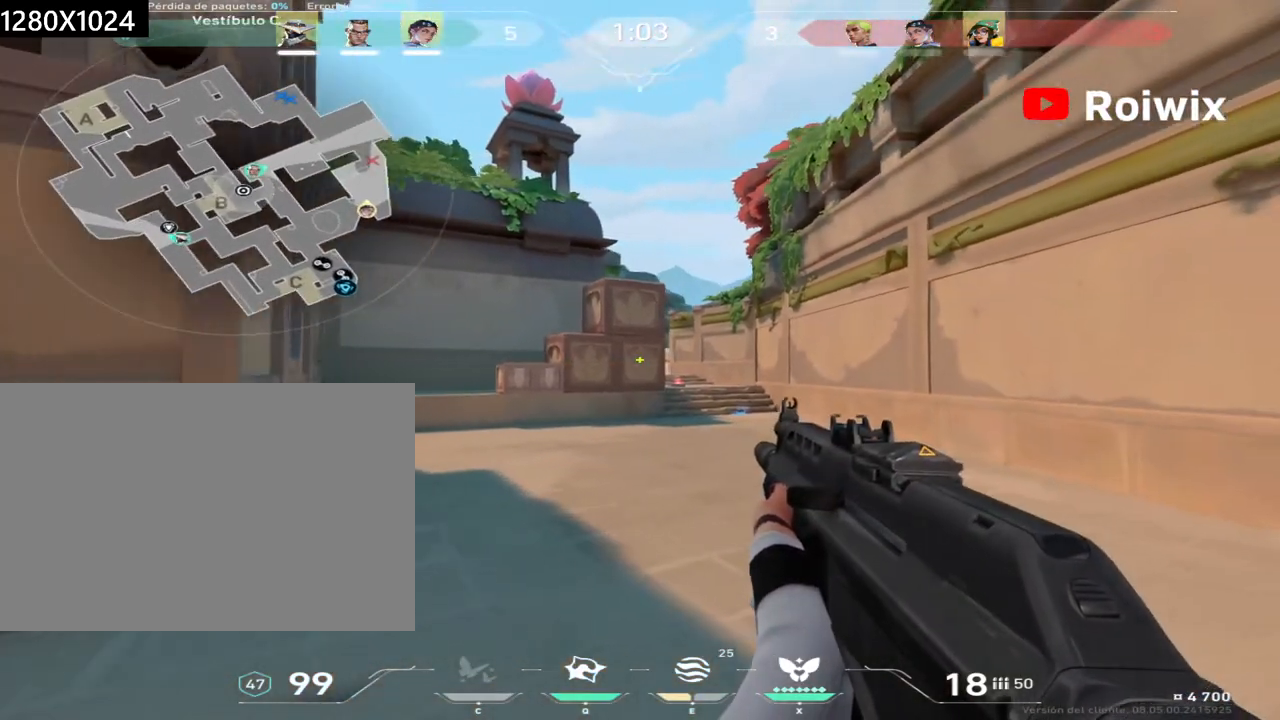
{"keys": ["d", "w"], "mouse": [], "events": [[167, "w", "down"], [417, "shift", "up"]]}
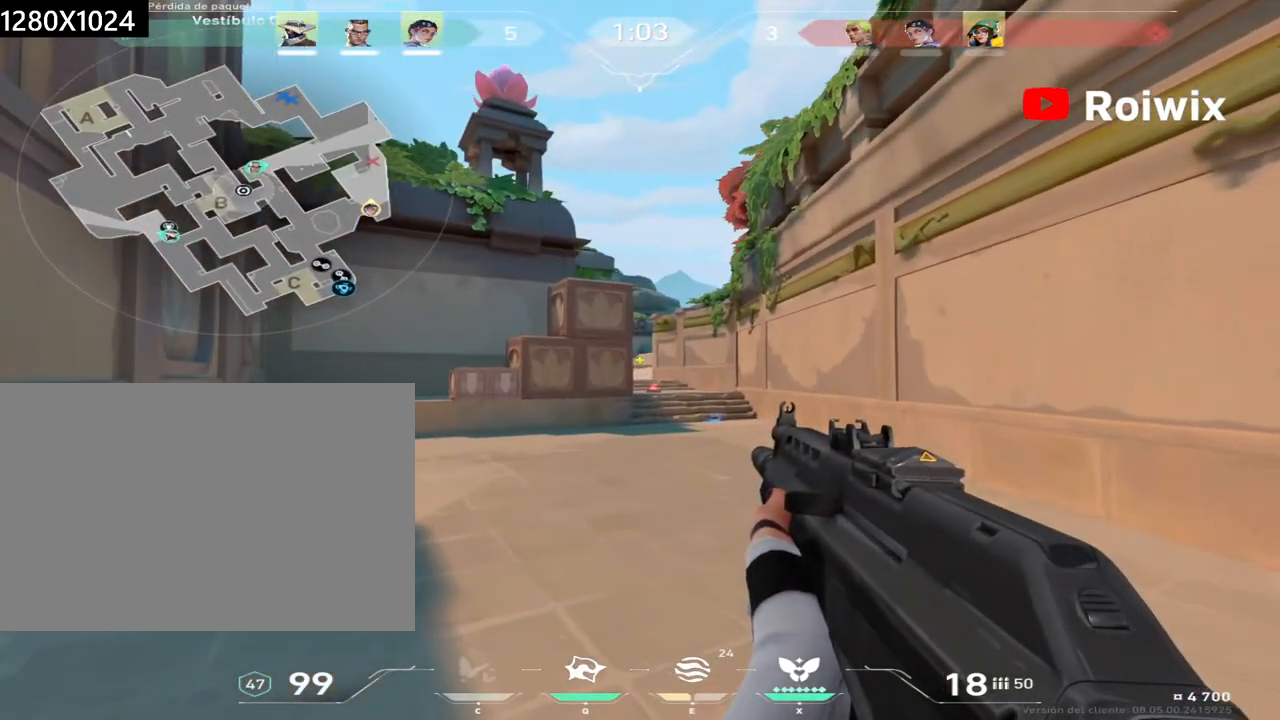
{"keys": ["w"], "mouse": [], "events": [[267, "d", "up"]]}
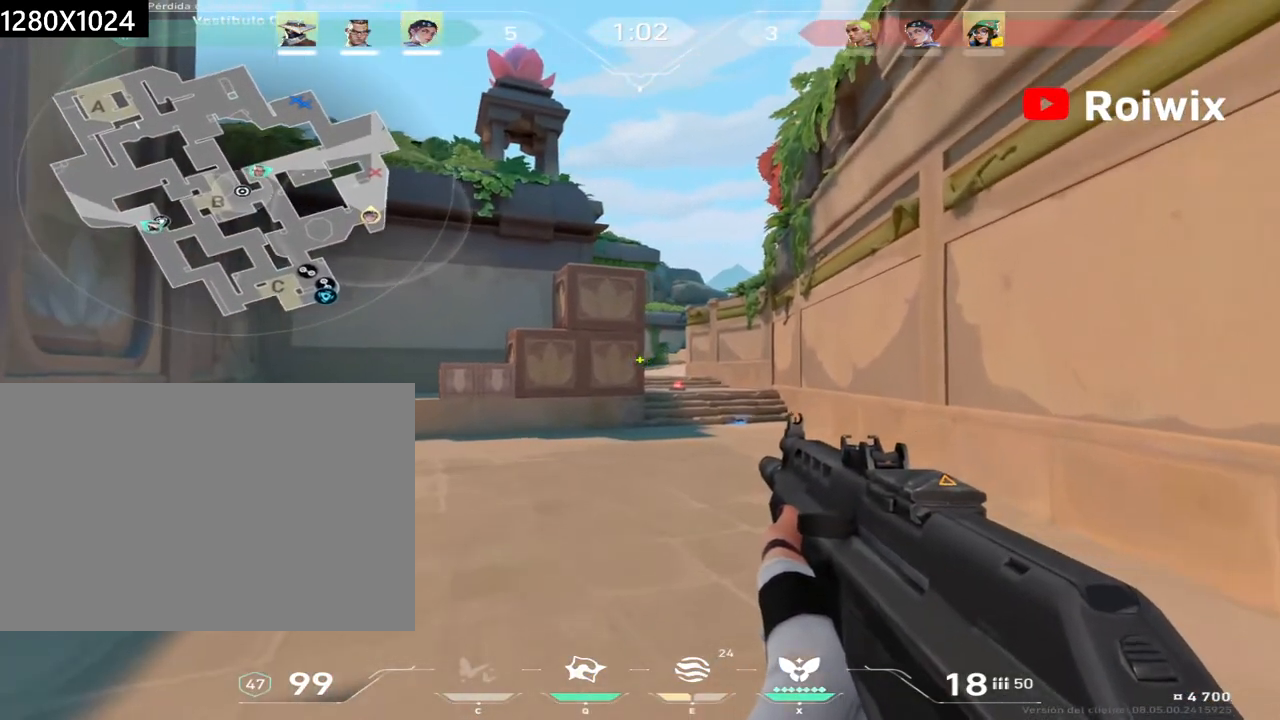
{"keys": ["e", "w"], "mouse": [], "events": [[433, "e", "down"]]}
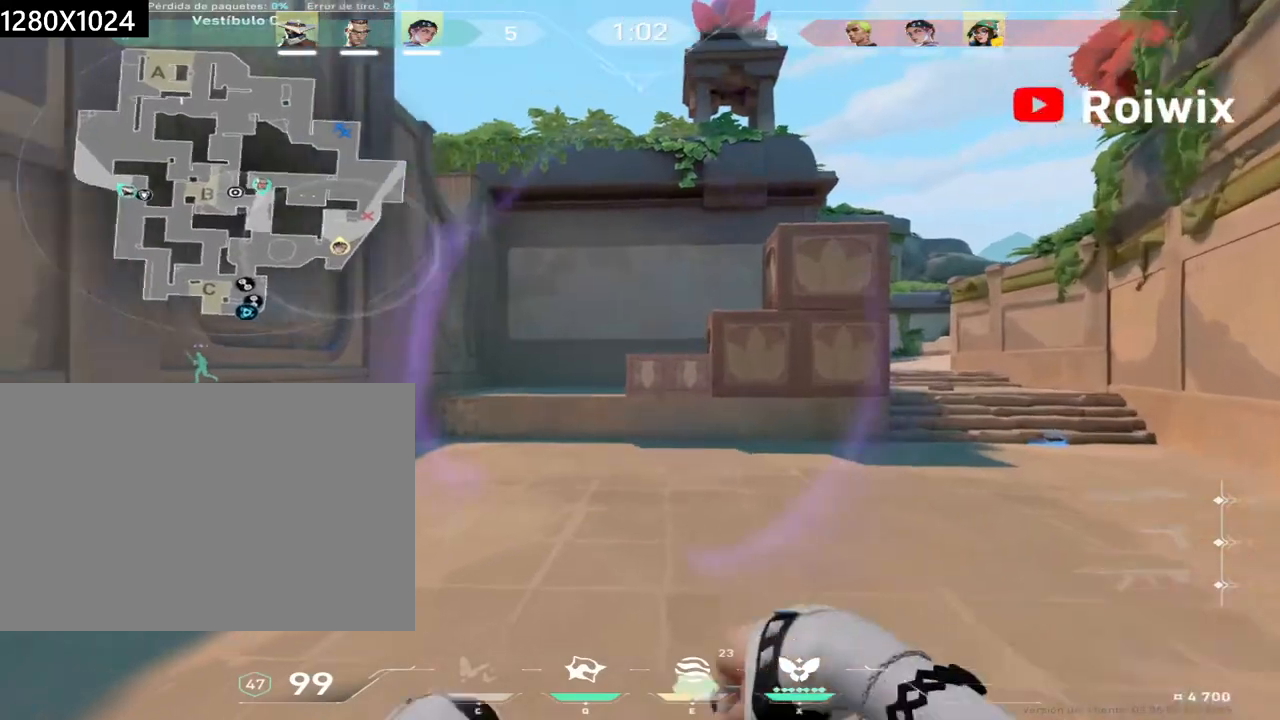
{"keys": ["w"], "mouse": [], "events": [[33, "e", "up"]]}
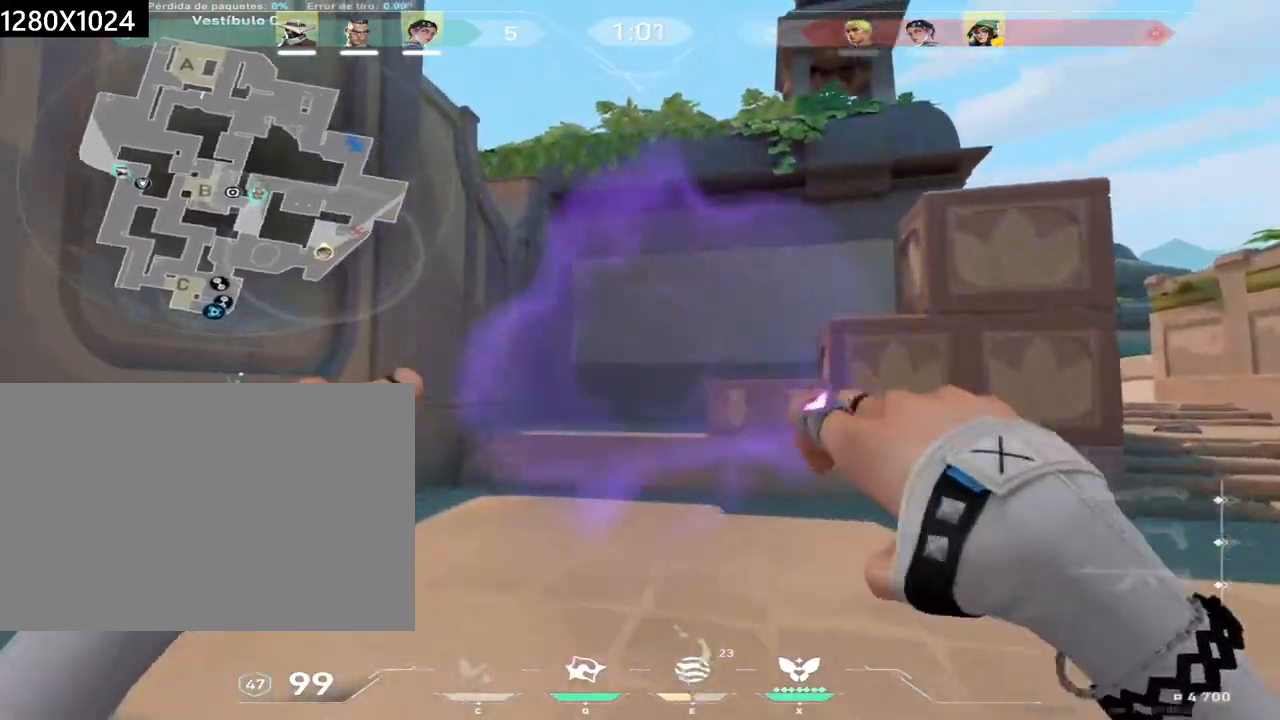
{"keys": ["d", "w"], "mouse": [], "events": [[250, "d", "down"], [383, "d", "up"], [500, "d", "down"]]}
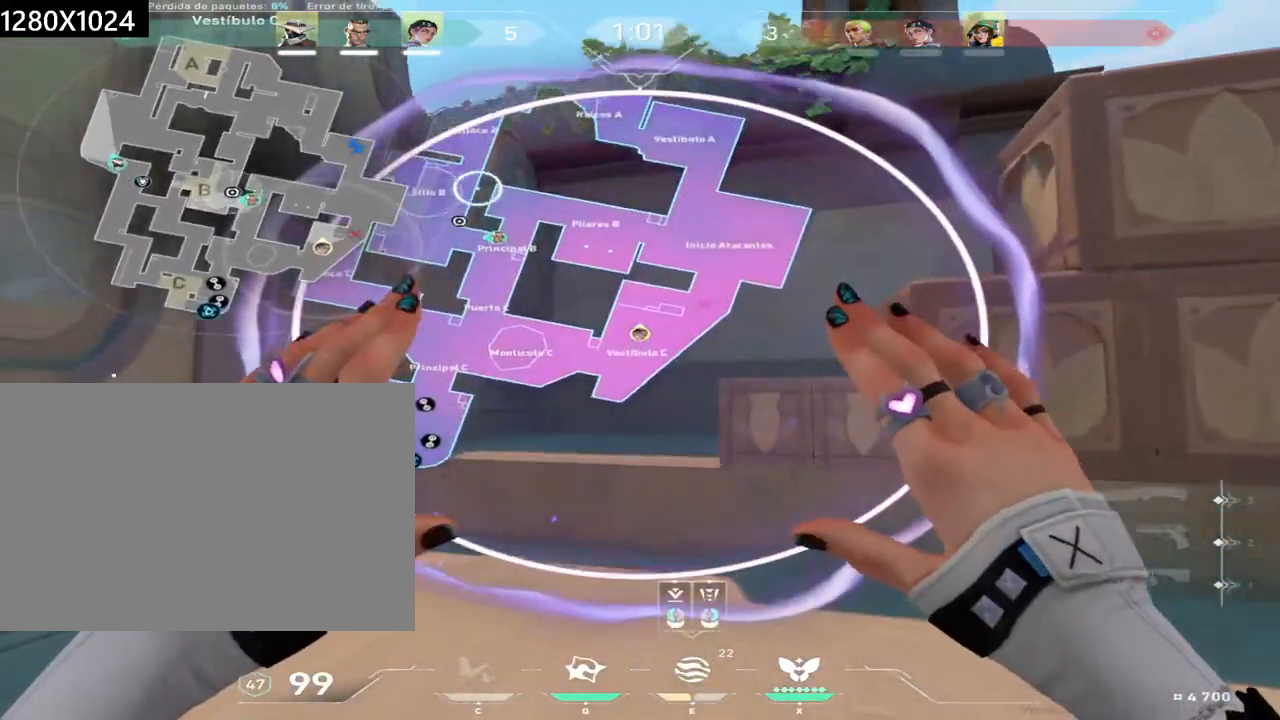
{"keys": ["w"], "mouse": [], "events": [[233, "d", "up"]]}
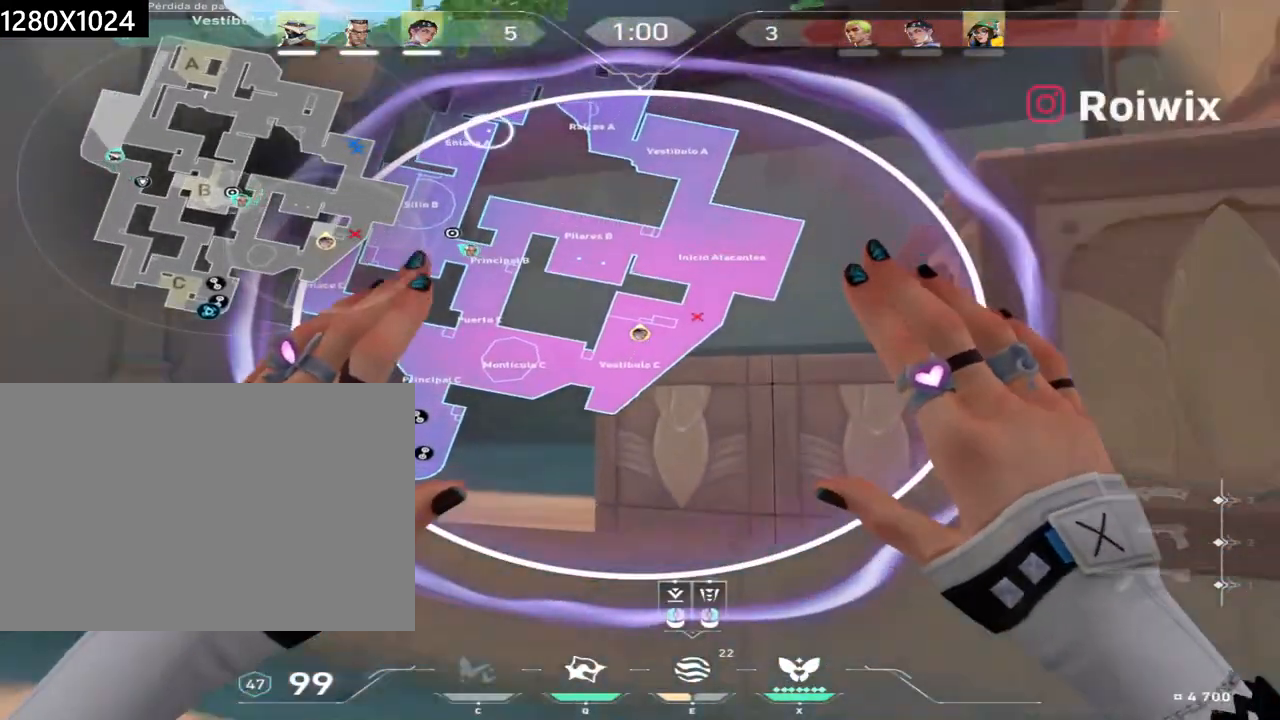
{"keys": [], "mouse": [], "events": [[367, "w", "up"]]}
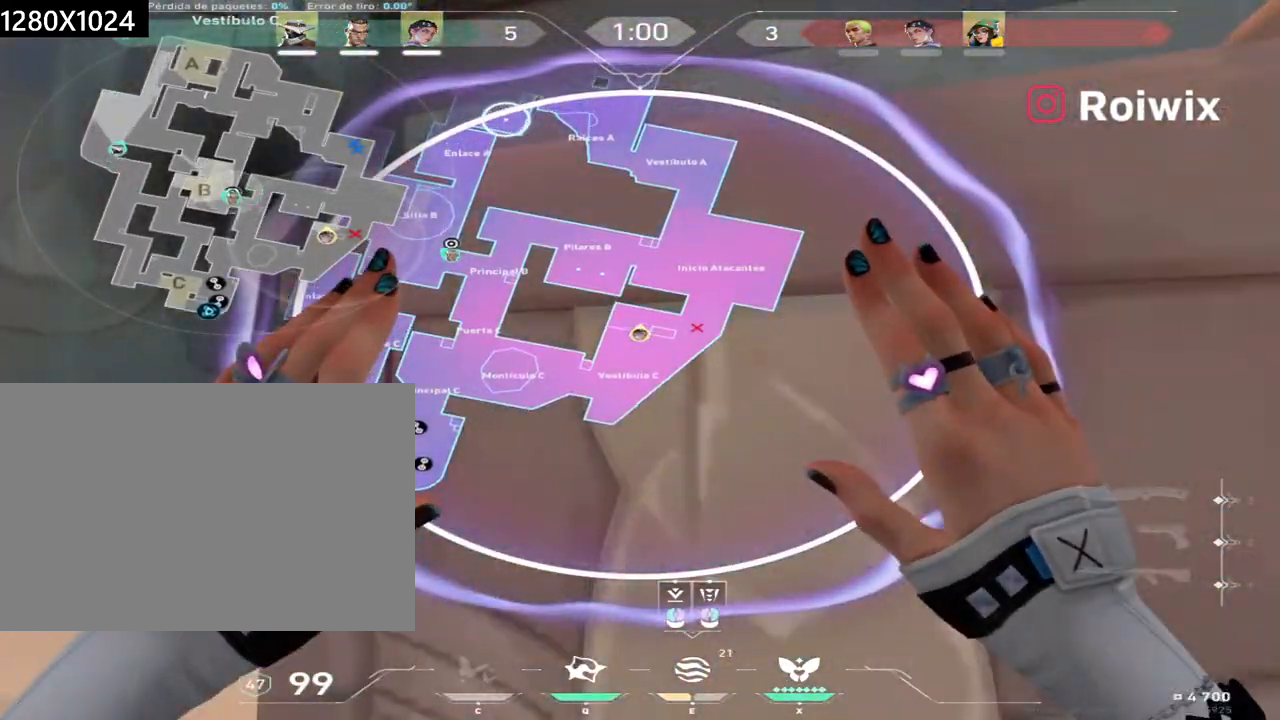
{"keys": ["d"], "mouse": [], "events": [[117, "d", "down"], [183, "mouse_left", "down"], [300, "mouse_left", "up"], [317, "mouse_right", "down"], [400, "mouse_right", "up"]]}
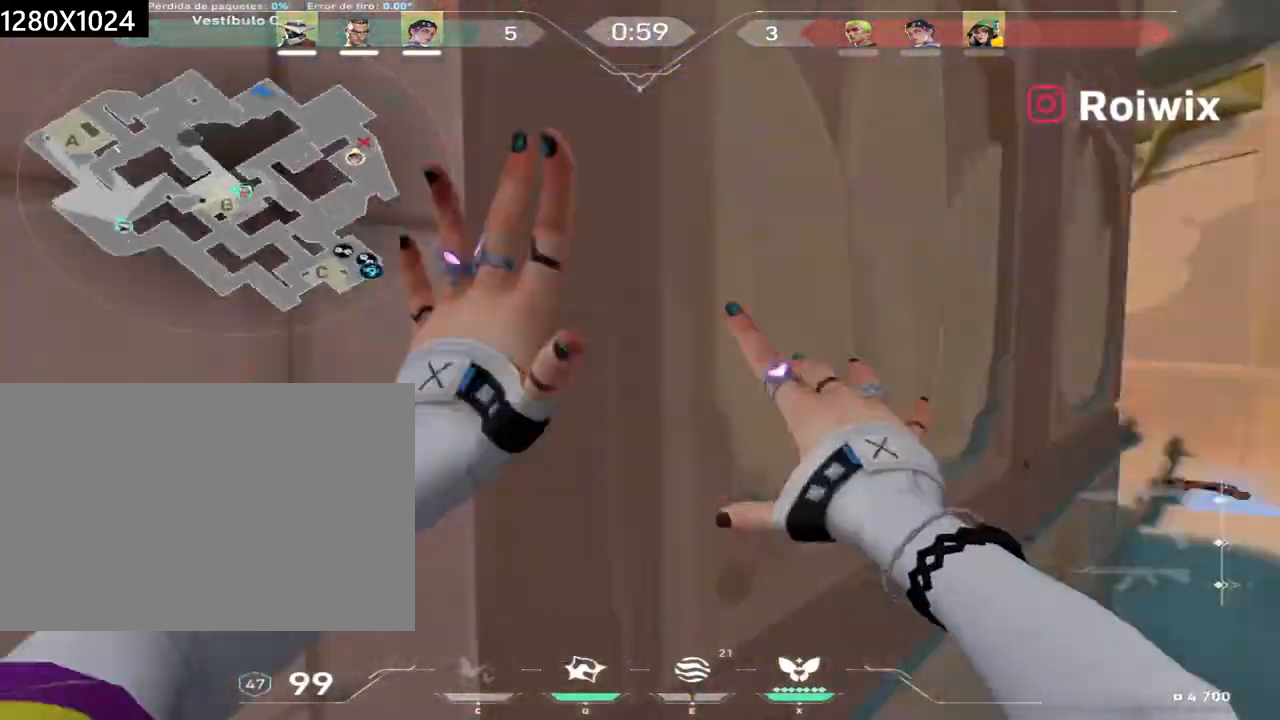
{"keys": ["d", "w"], "mouse": [], "events": [[33, "w", "down"]]}